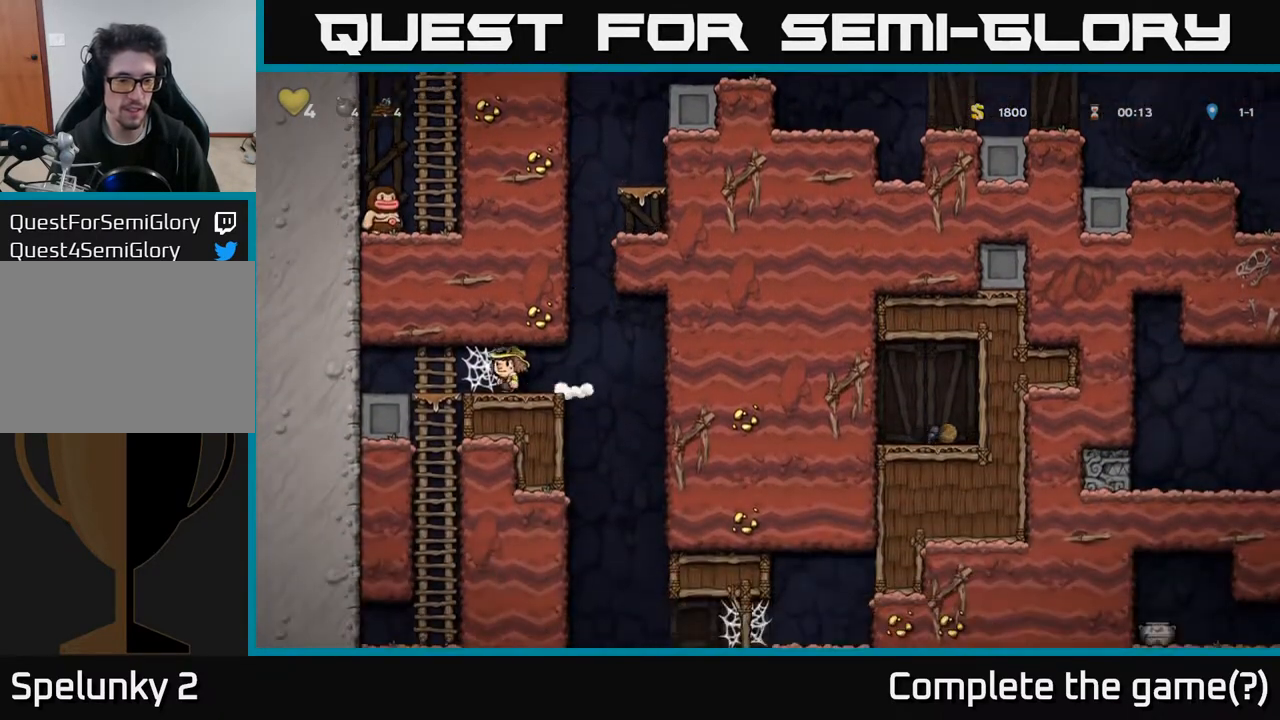
Gameplay with a controller (Xbox layout); each line is a JSON object with the inputs held at the frame after it. "events" lists button and stick changes between this image and that frame as [ms after this image, input, new state], when the widget could be followed in between.
{"buttons": ["DPAD_LEFT"], "left_stick": "center", "right_stick": "center", "events": [[67, "DPAD_LEFT", "up"], [233, "DPAD_RIGHT", "down"], [417, "DPAD_RIGHT", "up"], [450, "DPAD_LEFT", "down"]]}
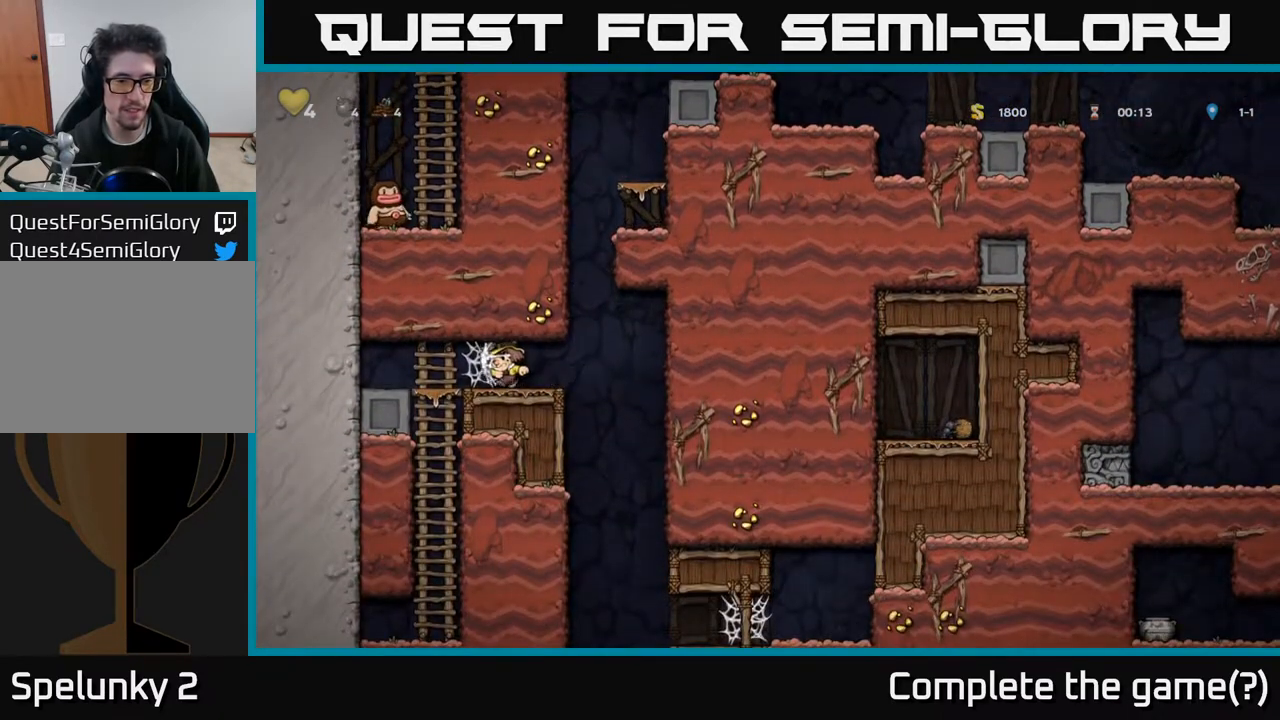
{"buttons": ["DPAD_RIGHT"], "left_stick": "center", "right_stick": "center", "events": [[150, "DPAD_LEFT", "up"], [183, "DPAD_RIGHT", "down"]]}
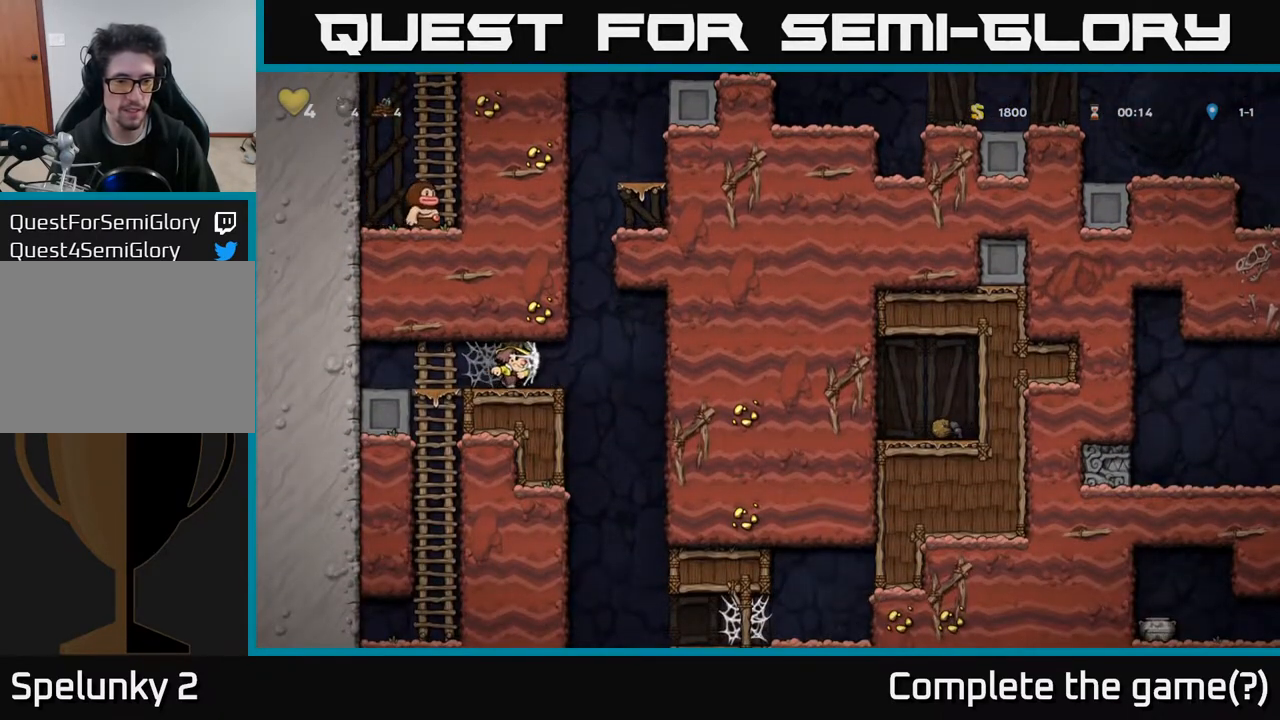
{"buttons": ["DPAD_RIGHT"], "left_stick": "center", "right_stick": "center", "events": []}
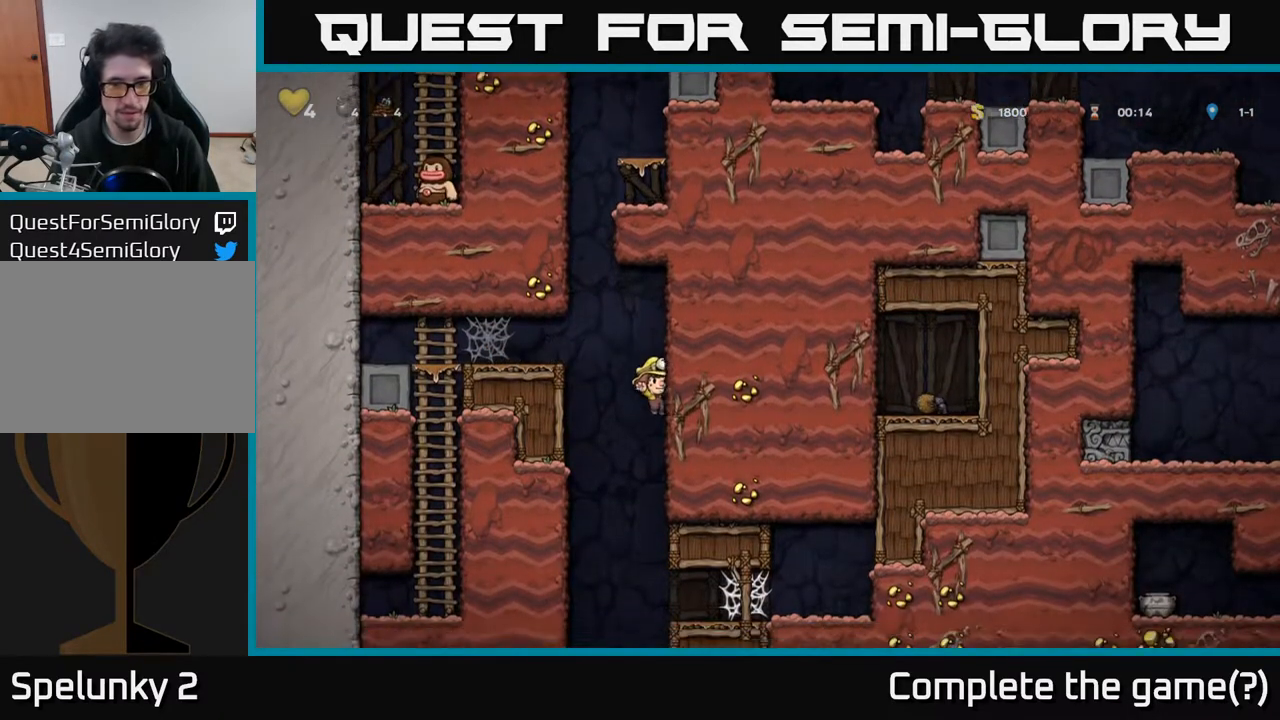
{"buttons": [], "left_stick": "center", "right_stick": "center", "events": [[450, "DPAD_RIGHT", "up"]]}
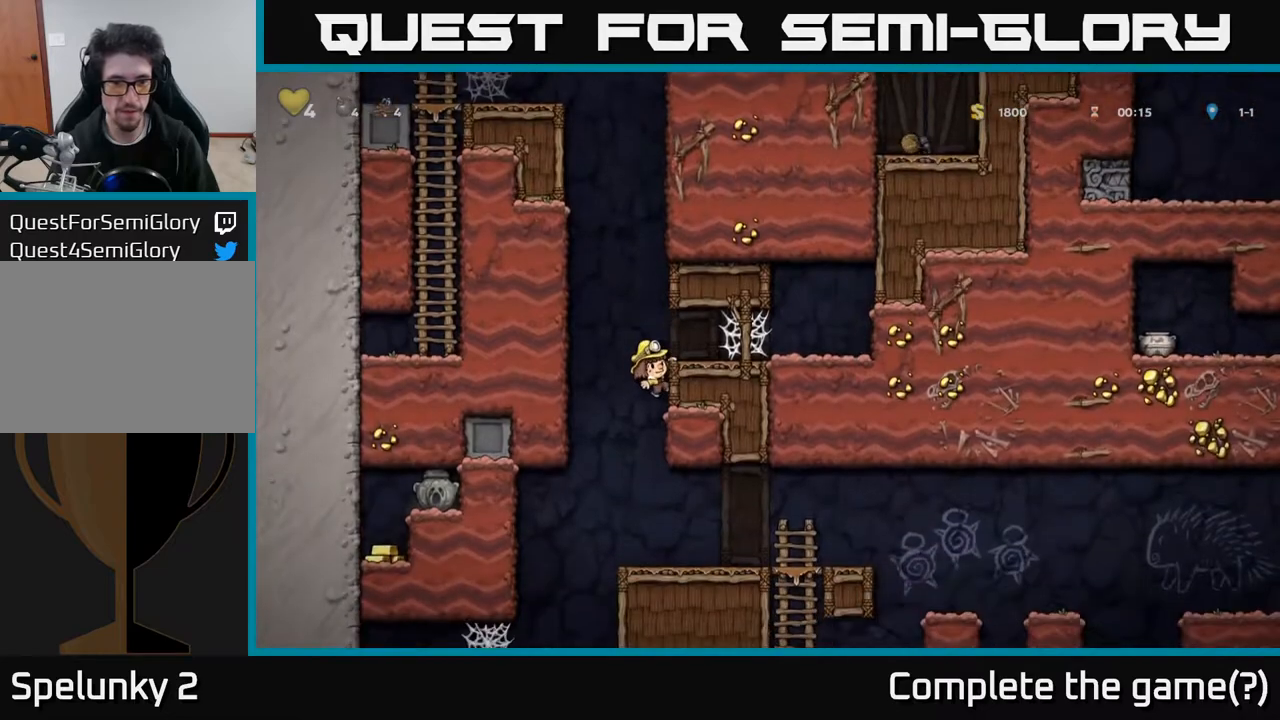
{"buttons": ["DPAD_DOWN"], "left_stick": "center", "right_stick": "center", "events": [[317, "DPAD_DOWN", "down"]]}
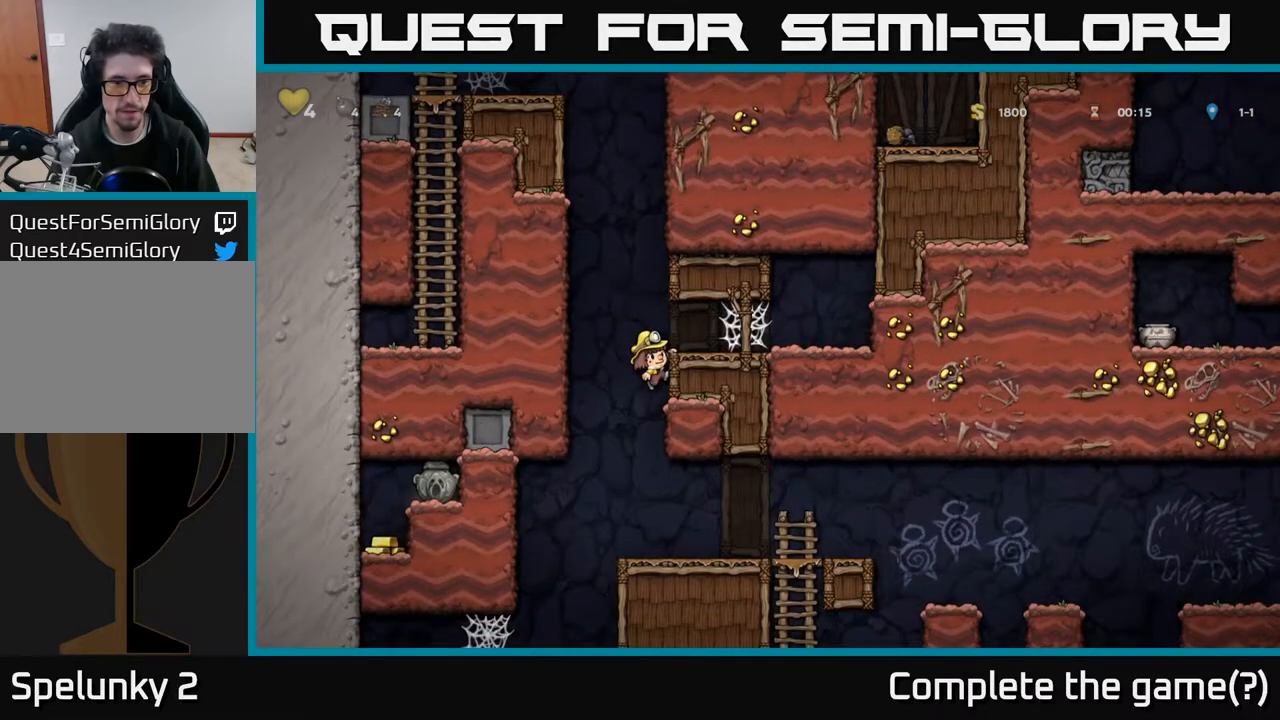
{"buttons": [], "left_stick": "center", "right_stick": "center", "events": [[33, "A", "down"], [133, "A", "up"], [217, "DPAD_DOWN", "up"]]}
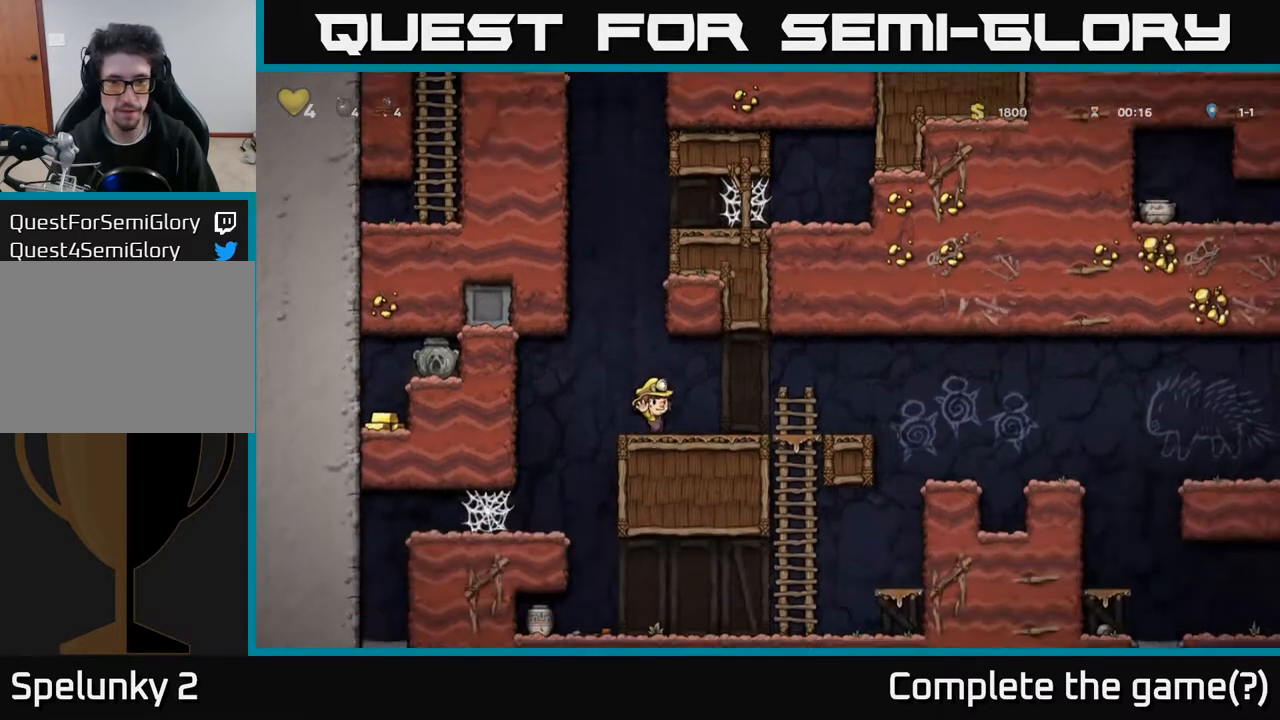
{"buttons": [], "left_stick": "center", "right_stick": "center", "events": [[33, "DPAD_RIGHT", "down"], [217, "DPAD_RIGHT", "up"]]}
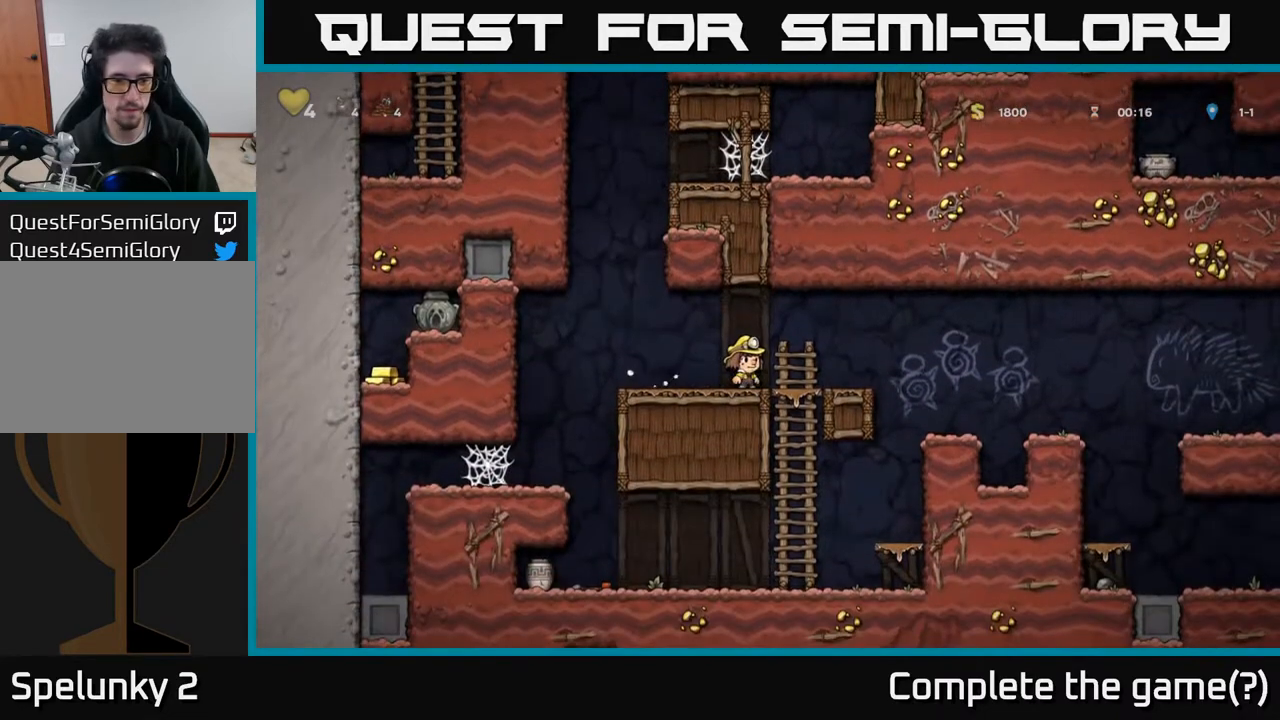
{"buttons": [], "left_stick": "center", "right_stick": "center", "events": [[117, "DPAD_LEFT", "down"], [500, "DPAD_LEFT", "up"]]}
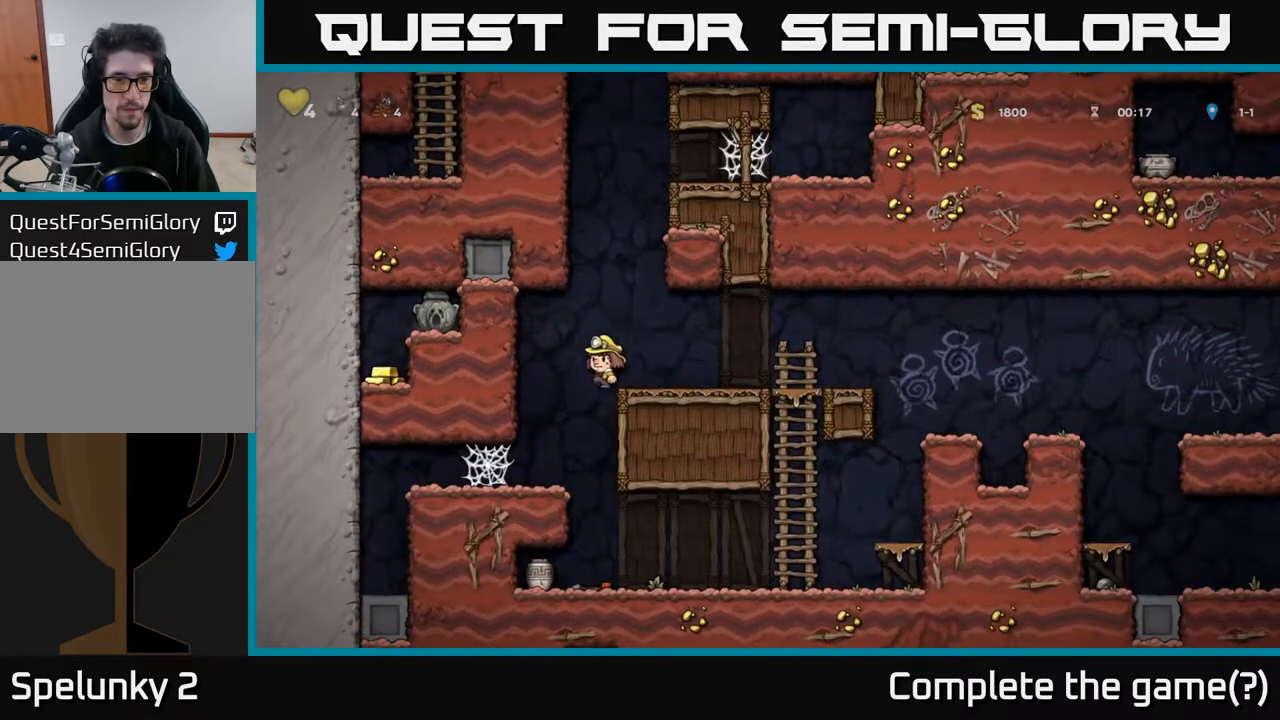
{"buttons": ["DPAD_DOWN"], "left_stick": "center", "right_stick": "center", "events": [[150, "DPAD_RIGHT", "down"], [233, "DPAD_RIGHT", "up"], [483, "DPAD_DOWN", "down"]]}
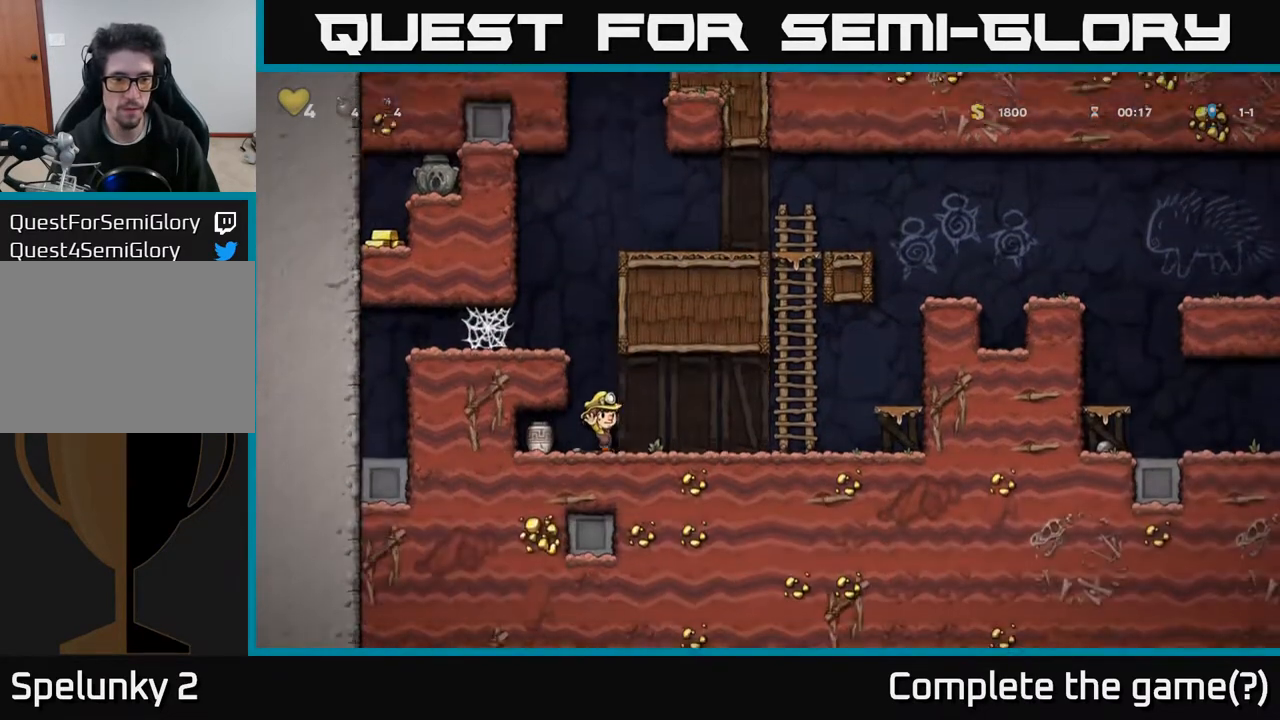
{"buttons": [], "left_stick": "center", "right_stick": "center", "events": [[100, "X", "down"], [183, "DPAD_DOWN", "up"], [200, "X", "up"], [300, "DPAD_LEFT", "down"], [350, "DPAD_LEFT", "up"], [367, "X", "down"], [450, "X", "up"]]}
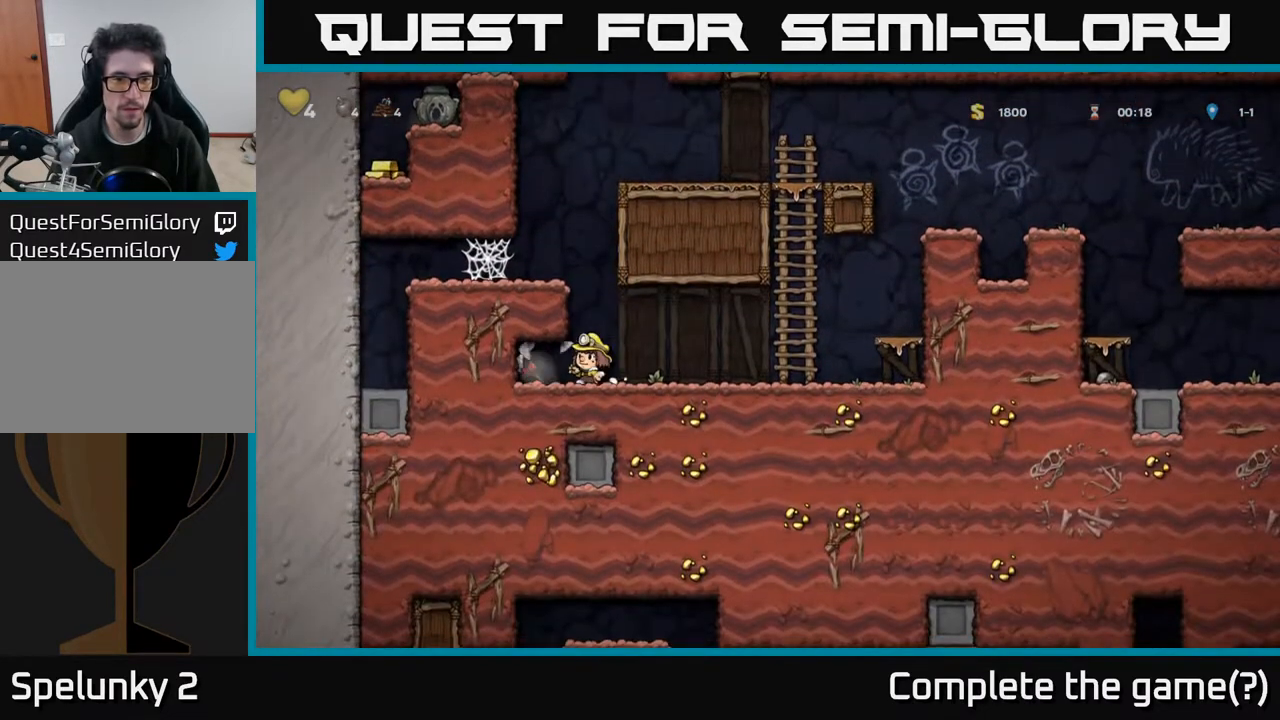
{"buttons": ["DPAD_LEFT"], "left_stick": "center", "right_stick": "center", "events": [[17, "DPAD_DOWN", "down"], [33, "DPAD_DOWN", "up"], [33, "DPAD_RIGHT", "down"], [100, "A", "down"], [117, "A", "up"], [283, "DPAD_RIGHT", "up"], [350, "DPAD_LEFT", "down"]]}
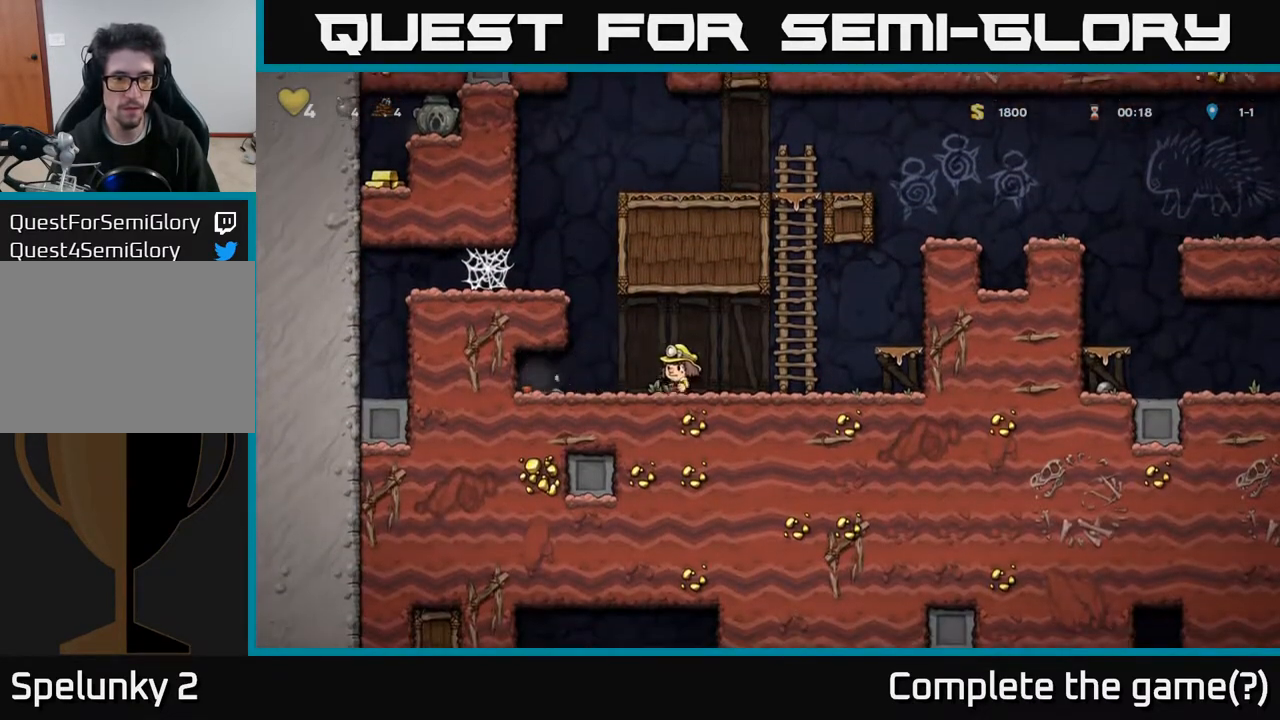
{"buttons": ["DPAD_RIGHT"], "left_stick": "center", "right_stick": "center", "events": [[300, "DPAD_DOWN", "down"], [317, "DPAD_LEFT", "up"], [350, "DPAD_RIGHT", "down"], [350, "X", "down"], [383, "DPAD_DOWN", "up"], [417, "X", "up"]]}
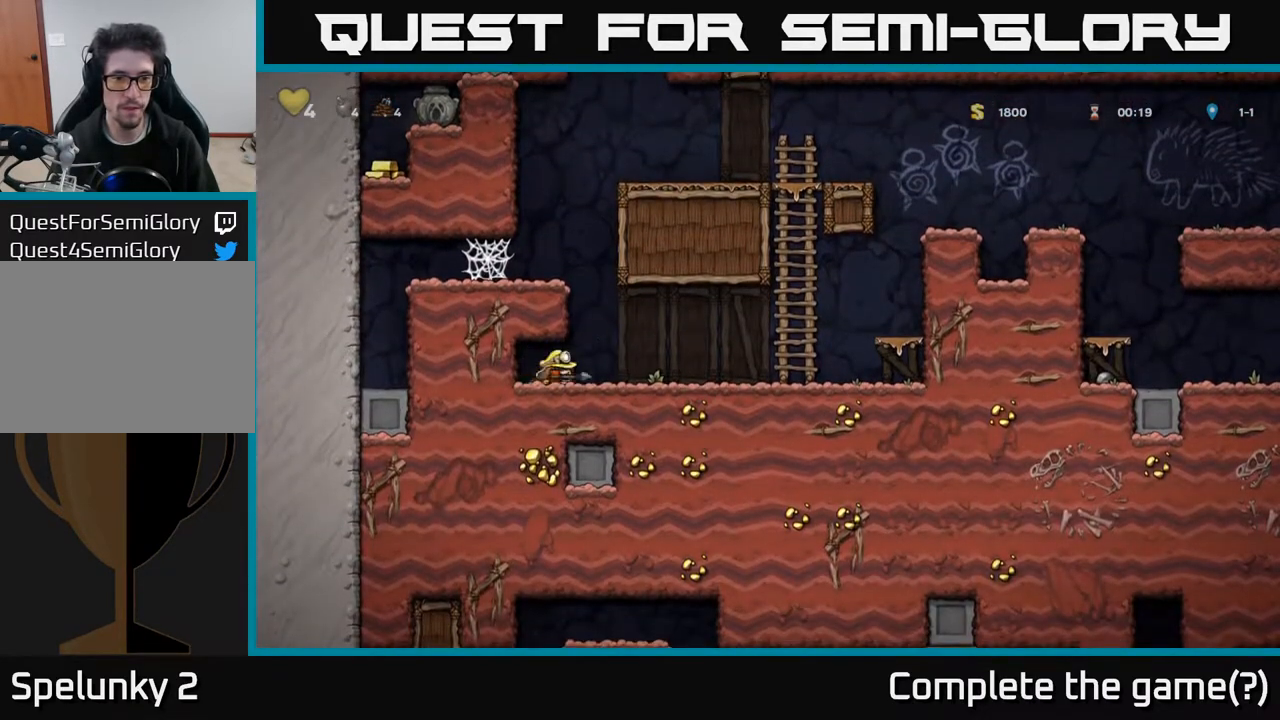
{"buttons": ["A", "DPAD_RIGHT"], "left_stick": "center", "right_stick": "center", "events": [[367, "A", "down"]]}
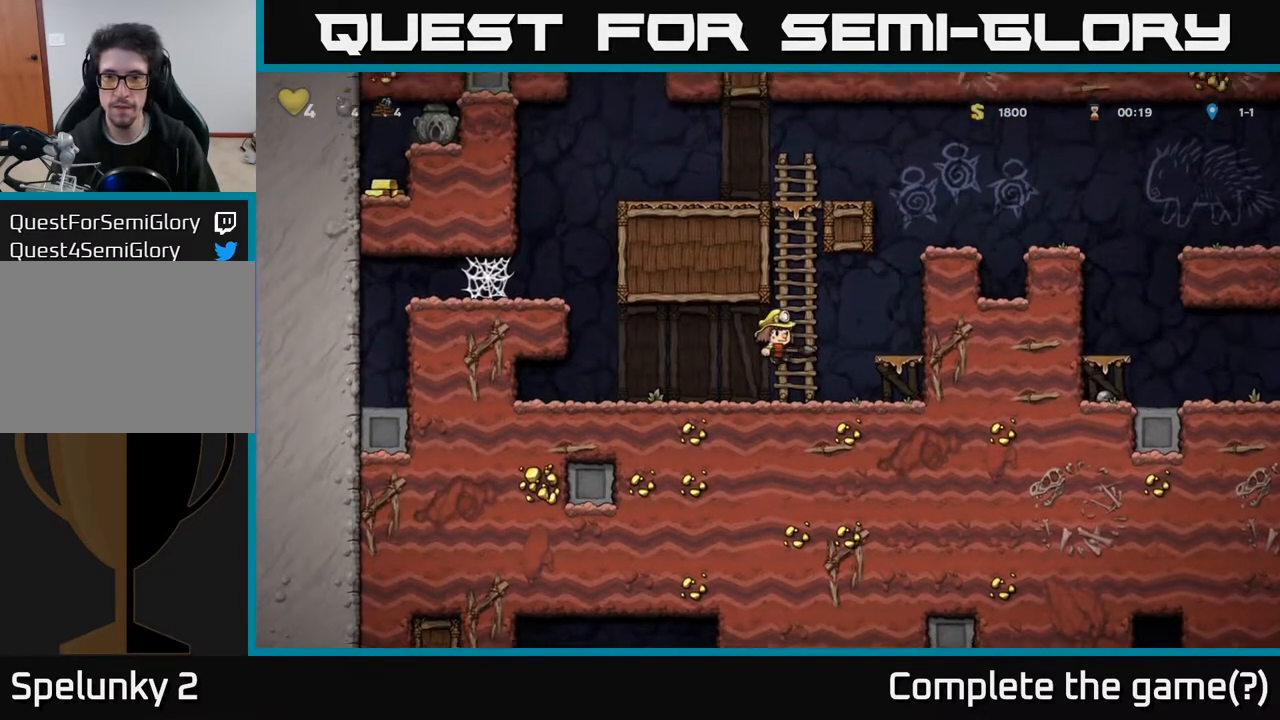
{"buttons": ["DPAD_RIGHT"], "left_stick": "center", "right_stick": "center", "events": [[83, "A", "up"], [333, "A", "down"], [450, "A", "up"]]}
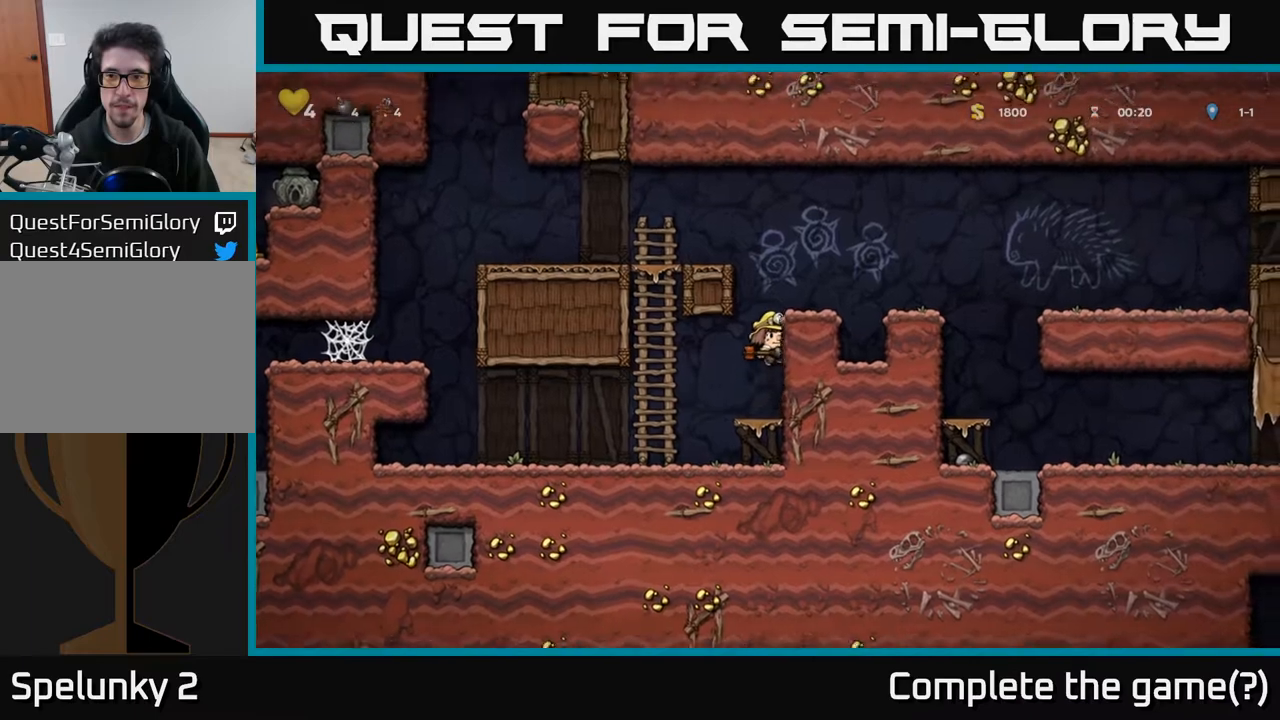
{"buttons": ["A"], "left_stick": "center", "right_stick": "center", "events": [[117, "A", "down"], [267, "A", "up"], [417, "A", "down"], [433, "DPAD_RIGHT", "up"]]}
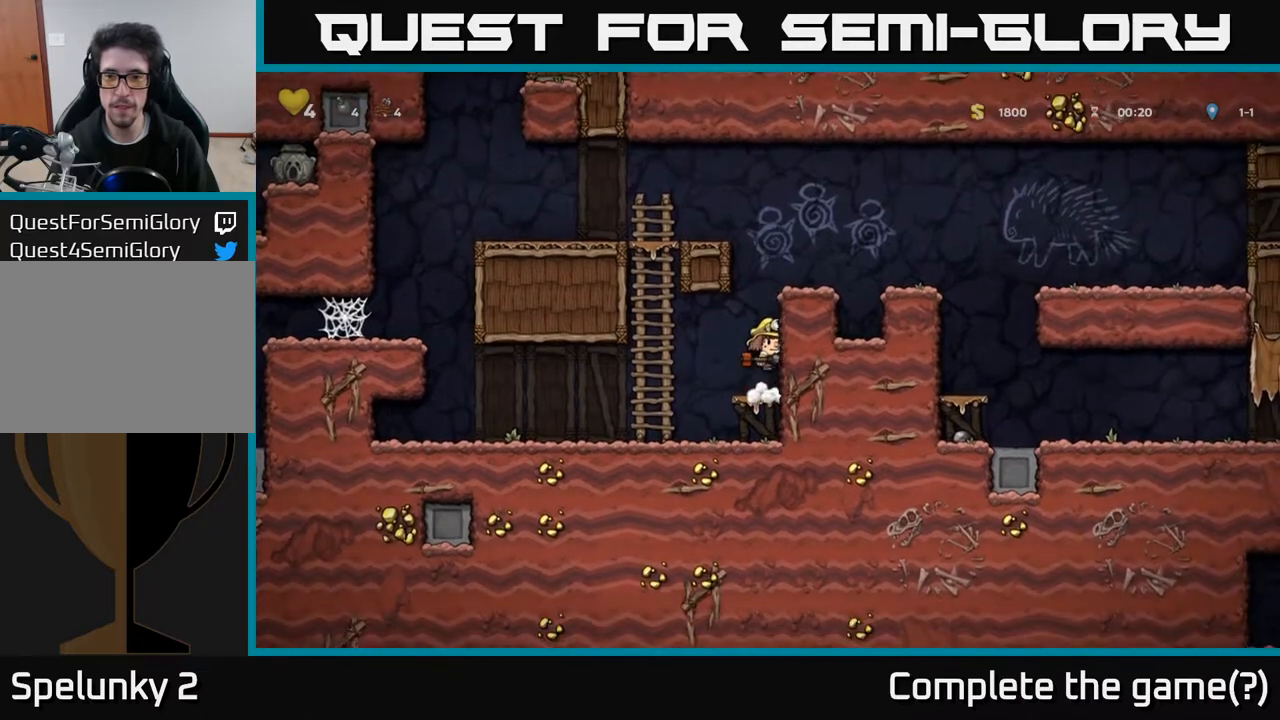
{"buttons": [], "left_stick": "center", "right_stick": "center", "events": [[117, "A", "up"], [117, "DPAD_RIGHT", "down"], [333, "A", "down"], [417, "A", "up"], [500, "DPAD_RIGHT", "up"]]}
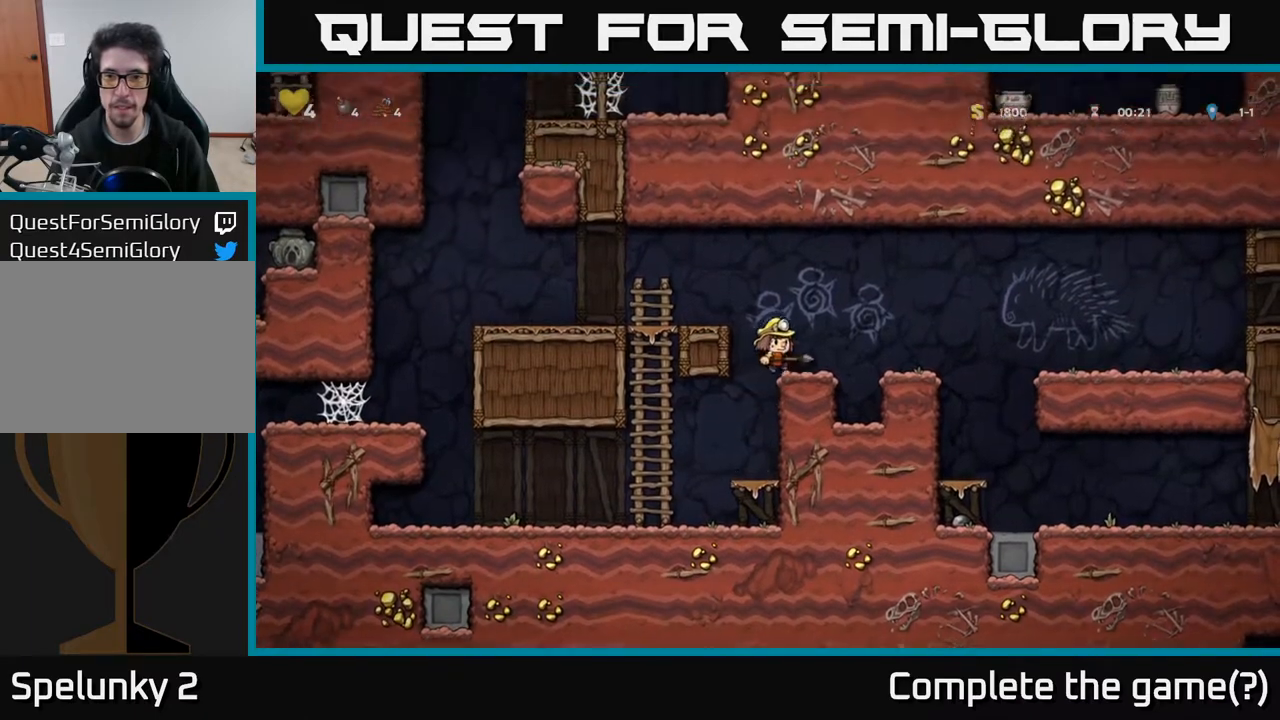
{"buttons": [], "left_stick": "center", "right_stick": "center", "events": [[117, "DPAD_RIGHT", "down"], [217, "A", "down"], [283, "A", "up"], [367, "DPAD_RIGHT", "up"]]}
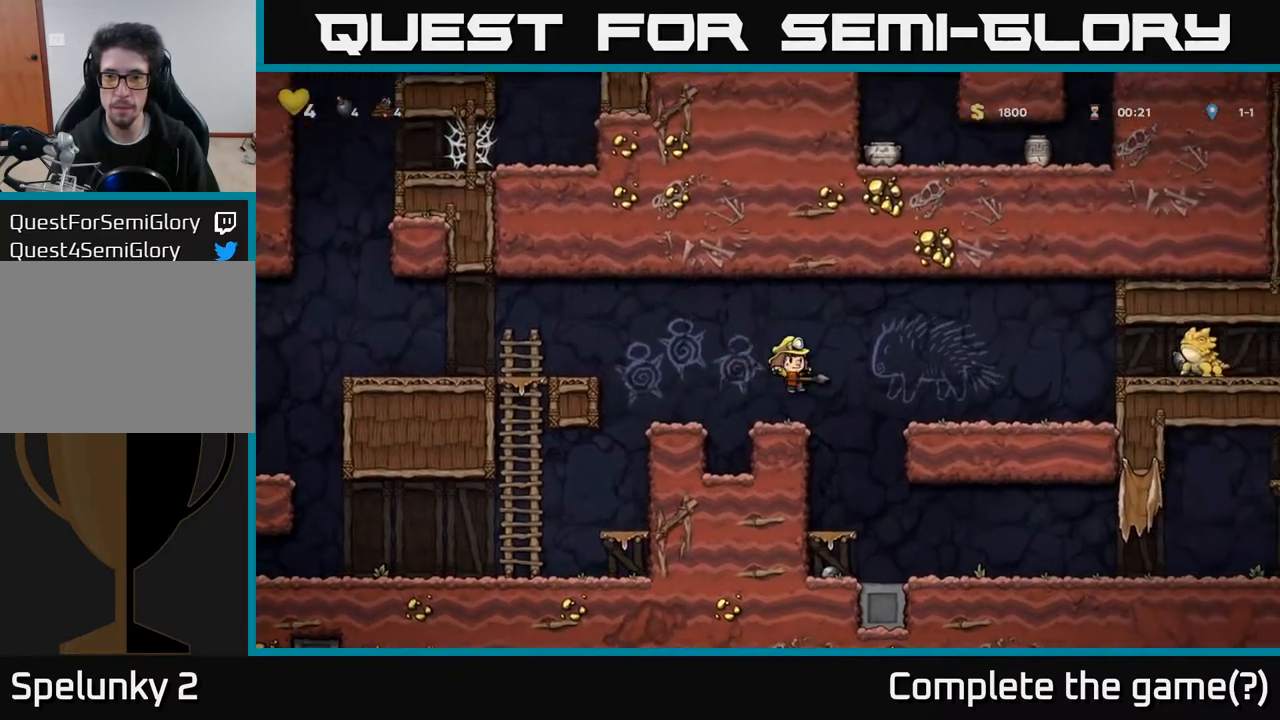
{"buttons": ["DPAD_RIGHT"], "left_stick": "center", "right_stick": "center", "events": [[133, "DPAD_RIGHT", "down"], [183, "A", "down"], [317, "A", "up"]]}
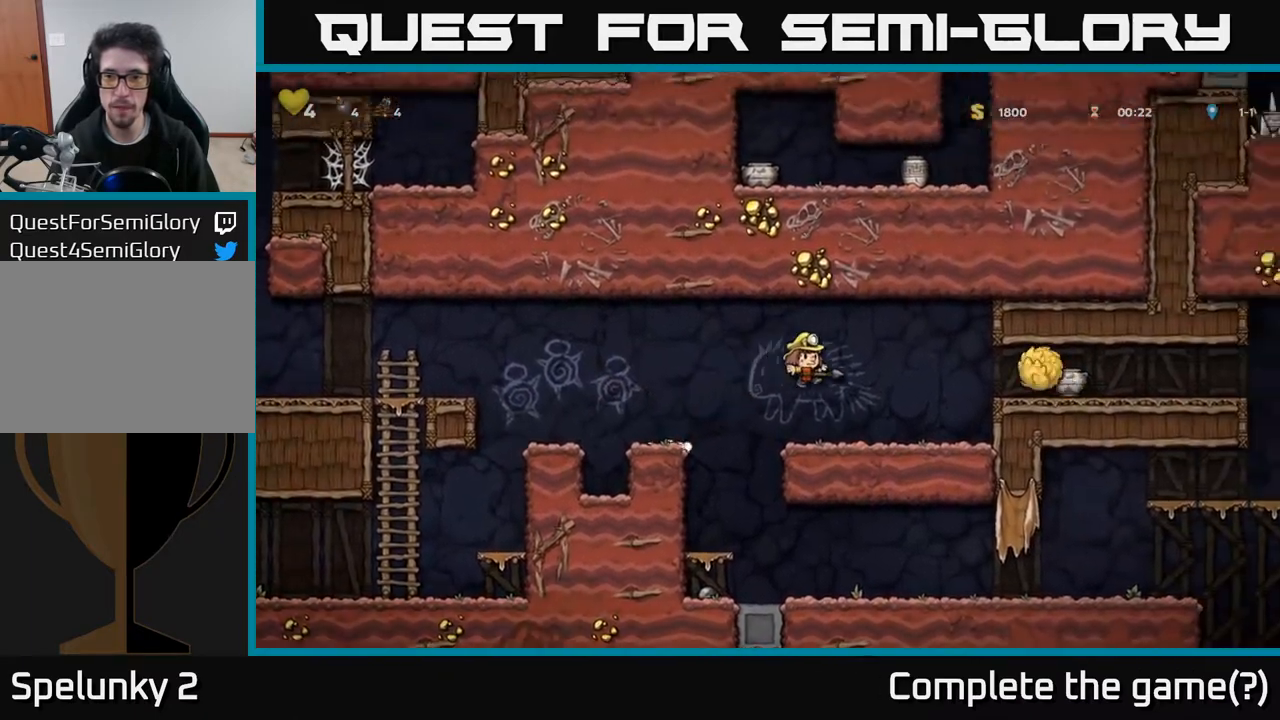
{"buttons": ["A", "DPAD_LEFT"], "left_stick": "center", "right_stick": "center", "events": [[33, "X", "down"], [117, "DPAD_RIGHT", "up"], [117, "X", "up"], [167, "DPAD_LEFT", "down"], [333, "A", "down"]]}
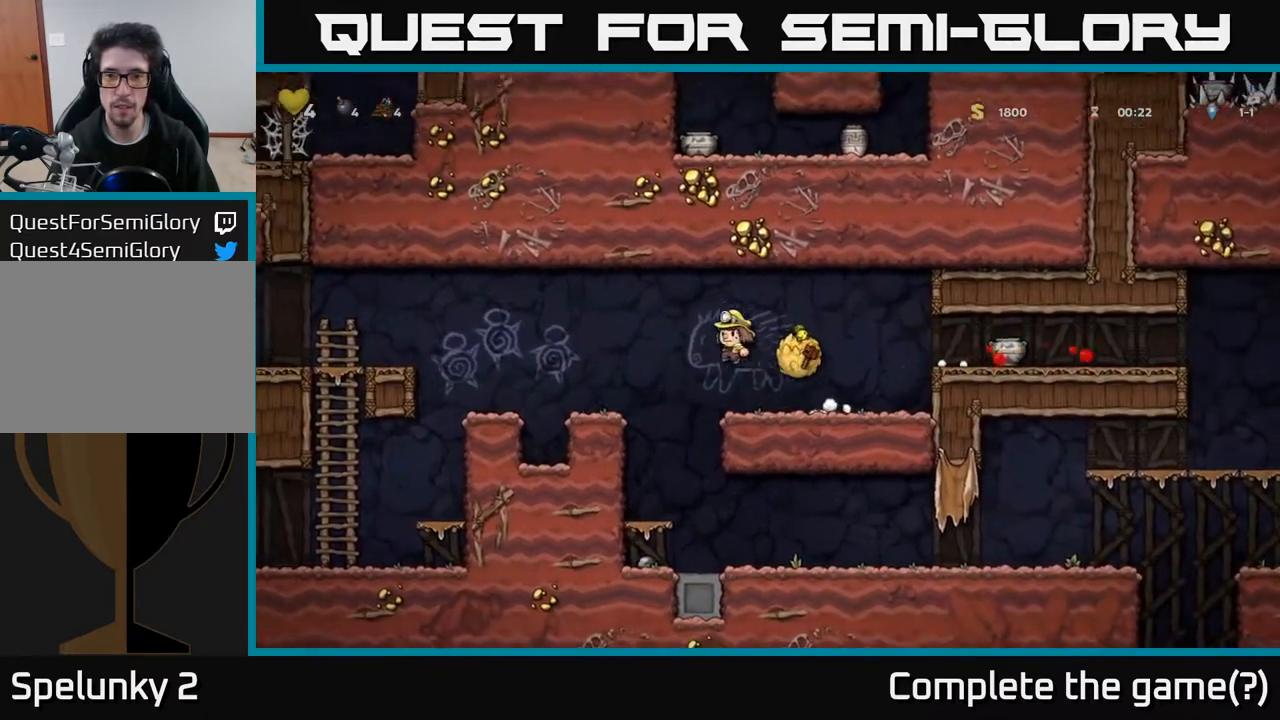
{"buttons": [], "left_stick": "center", "right_stick": "center", "events": [[17, "DPAD_LEFT", "up"], [117, "DPAD_RIGHT", "down"], [300, "A", "up"], [467, "DPAD_RIGHT", "up"]]}
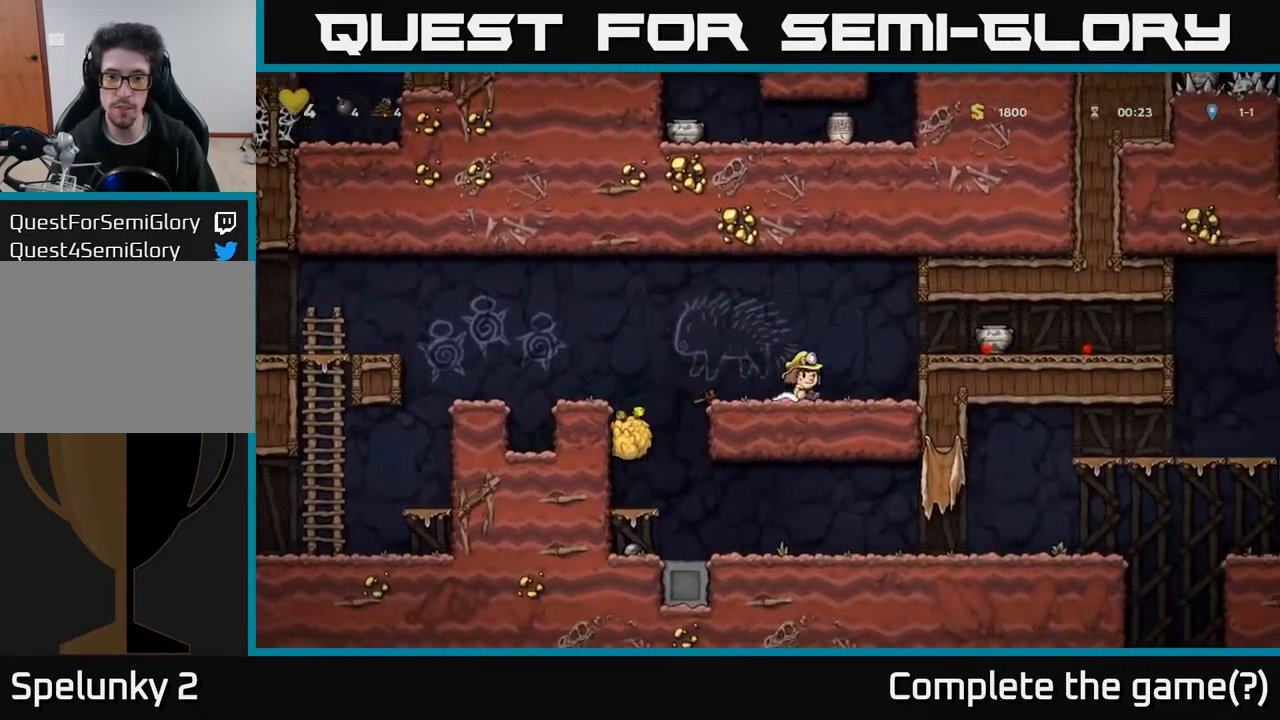
{"buttons": ["DPAD_RIGHT"], "left_stick": "center", "right_stick": "center", "events": [[133, "DPAD_RIGHT", "down"], [200, "A", "down"], [367, "A", "up"]]}
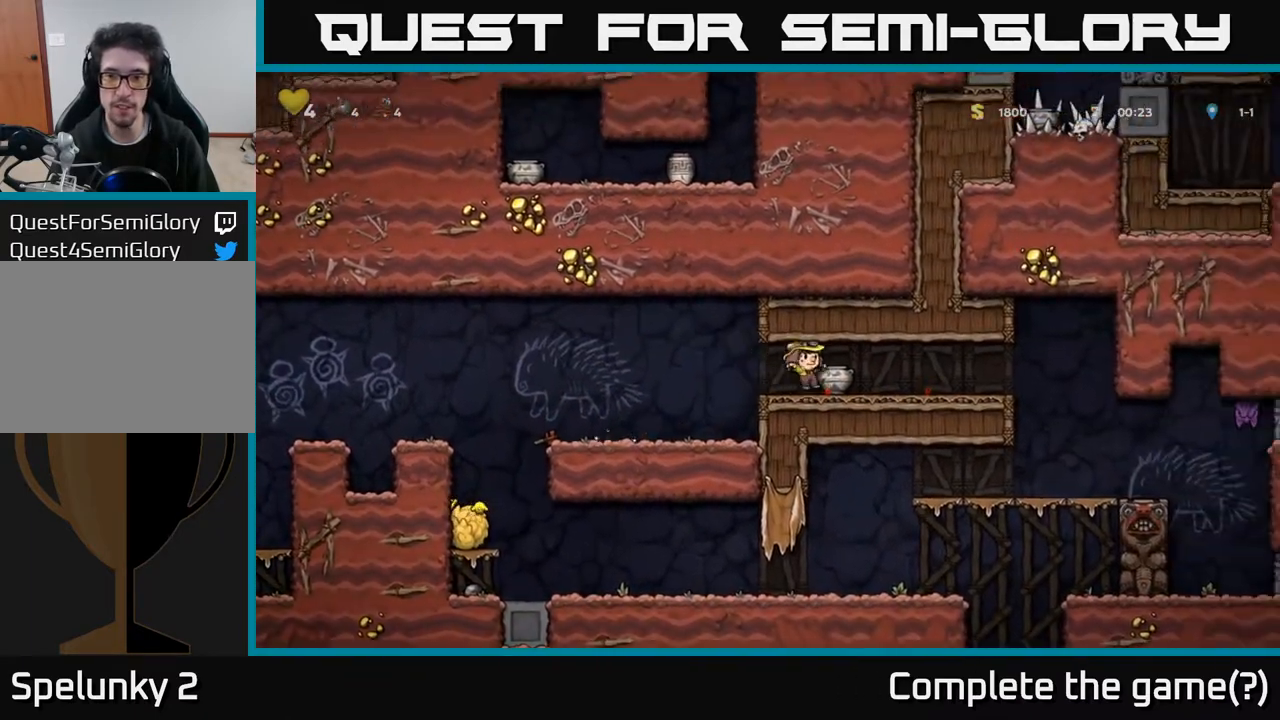
{"buttons": ["X", "DPAD_RIGHT"], "left_stick": "center", "right_stick": "center", "events": [[17, "DPAD_RIGHT", "up"], [50, "DPAD_DOWN", "down"], [150, "X", "down"], [283, "DPAD_DOWN", "up"], [283, "X", "up"], [383, "DPAD_RIGHT", "down"], [483, "X", "down"]]}
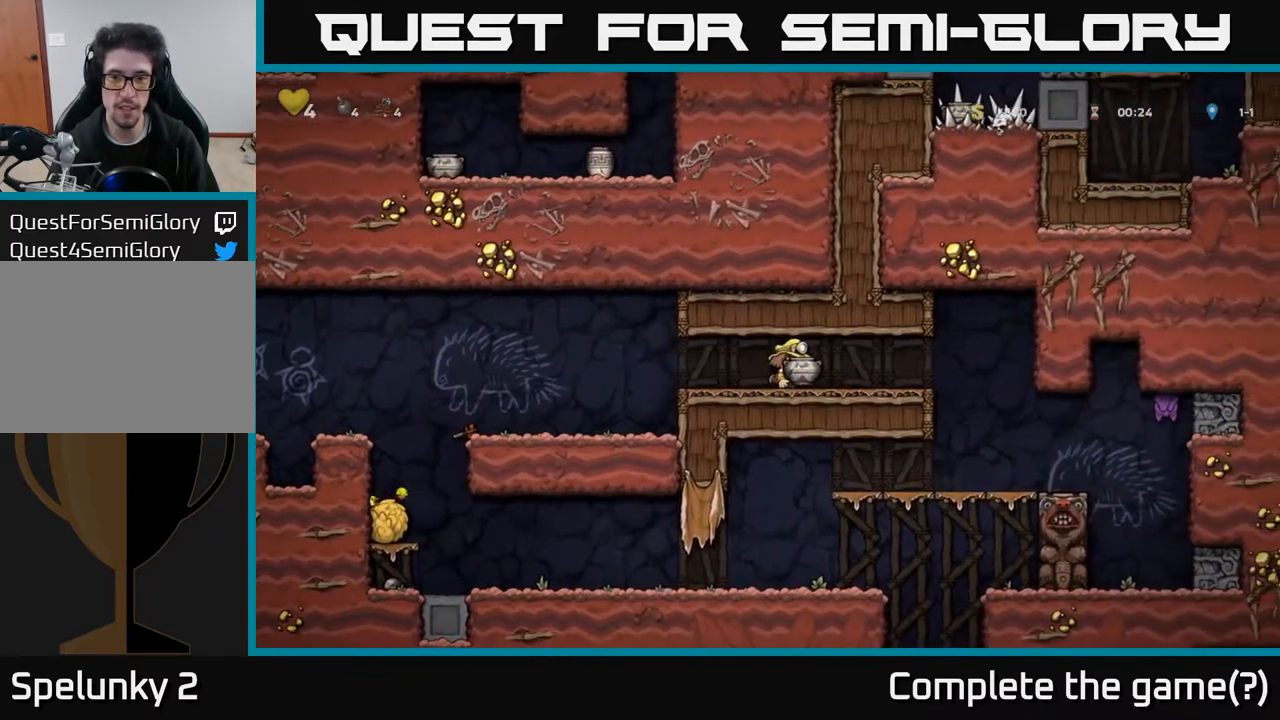
{"buttons": [], "left_stick": "center", "right_stick": "center", "events": [[33, "DPAD_RIGHT", "up"], [50, "X", "up"]]}
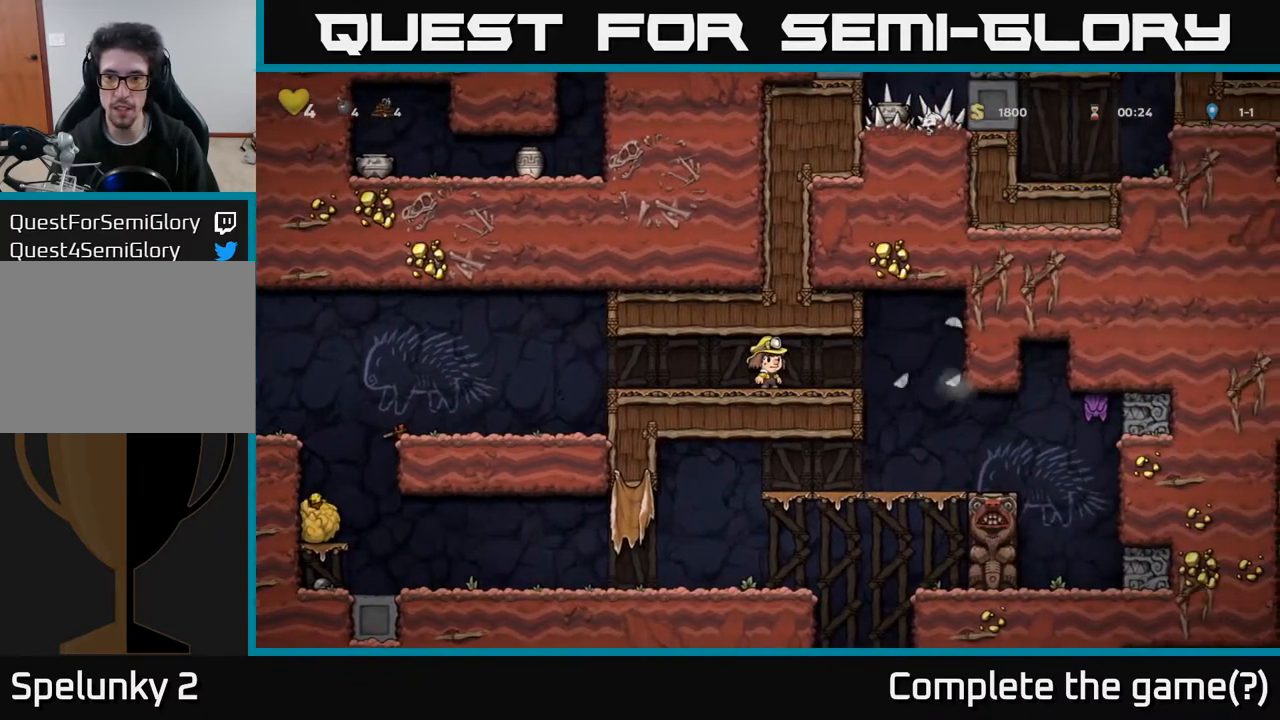
{"buttons": ["DPAD_RIGHT"], "left_stick": "center", "right_stick": "center", "events": [[333, "DPAD_RIGHT", "down"]]}
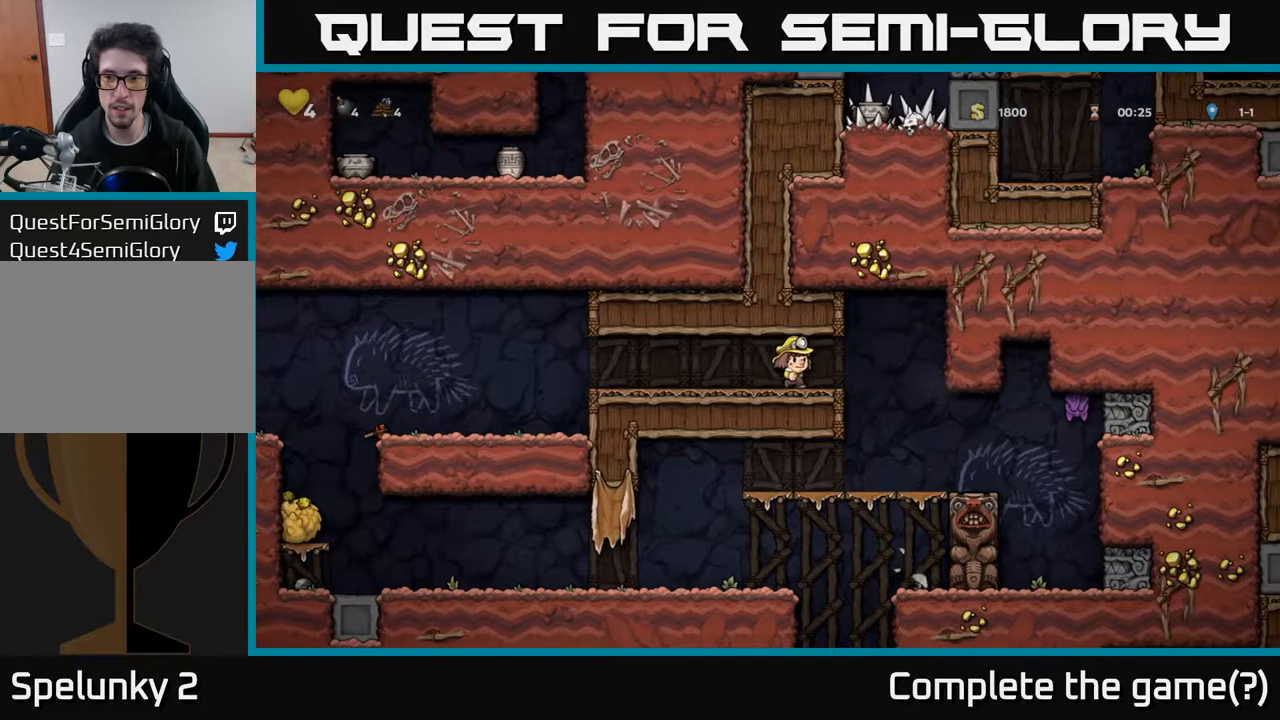
{"buttons": ["DPAD_LEFT"], "left_stick": "center", "right_stick": "center", "events": [[217, "DPAD_RIGHT", "up"], [450, "DPAD_LEFT", "down"]]}
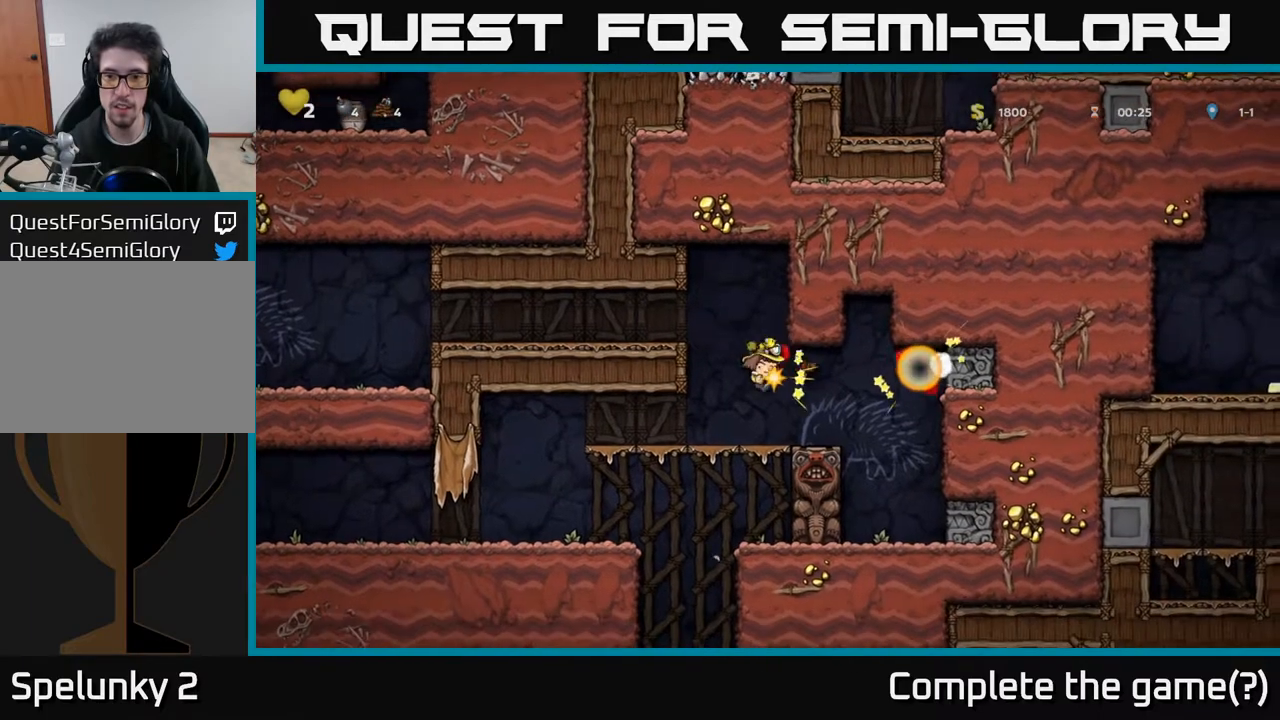
{"buttons": [], "left_stick": "center", "right_stick": "center", "events": [[150, "DPAD_LEFT", "up"]]}
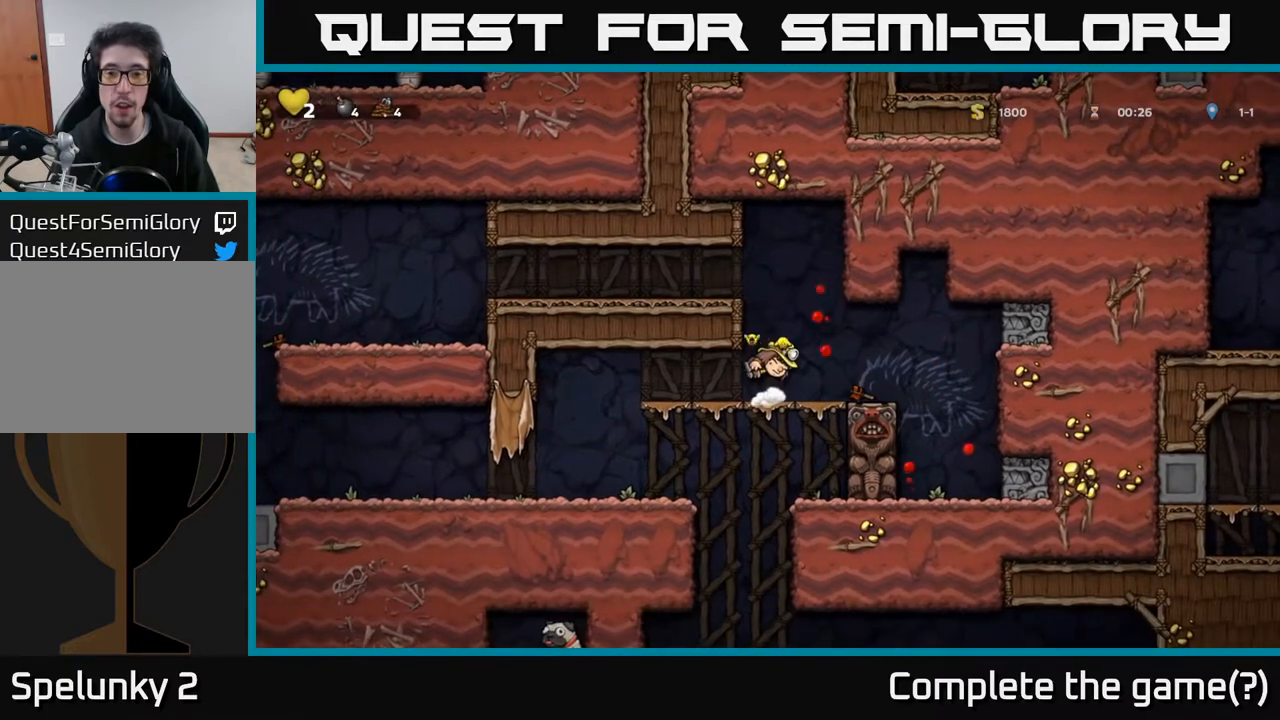
{"buttons": [], "left_stick": "center", "right_stick": "center", "events": []}
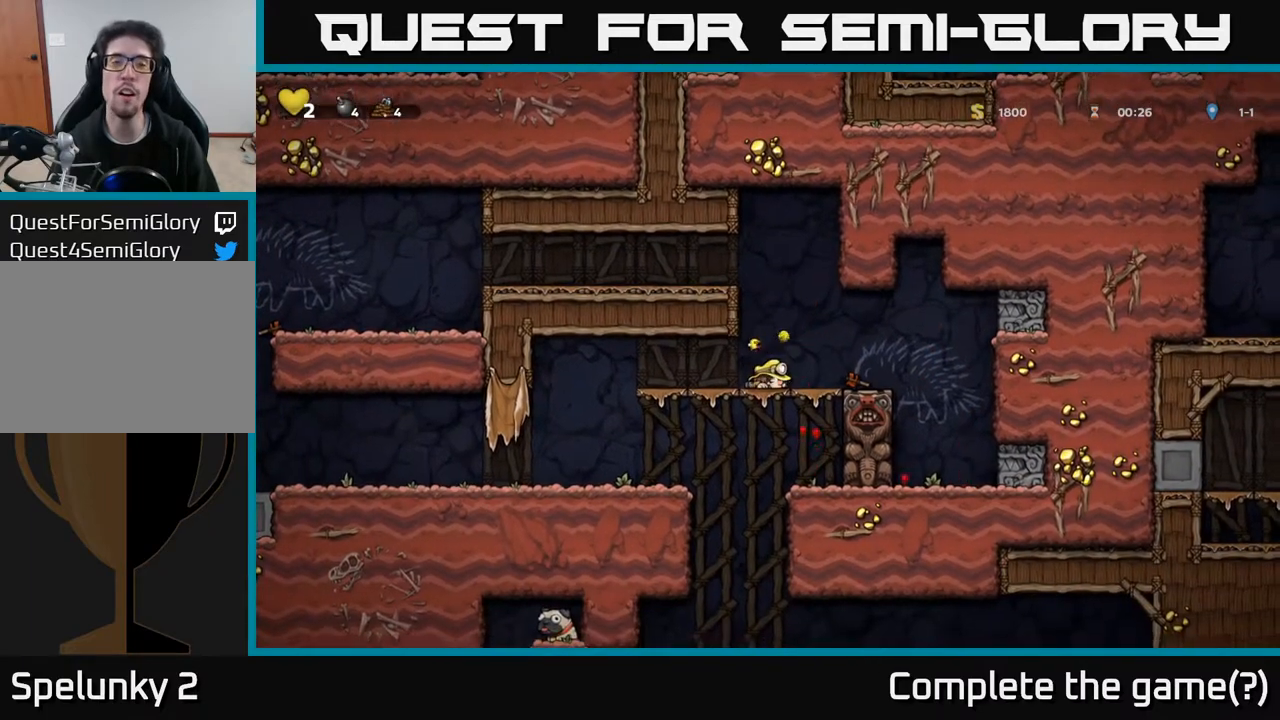
{"buttons": [], "left_stick": "center", "right_stick": "center", "events": []}
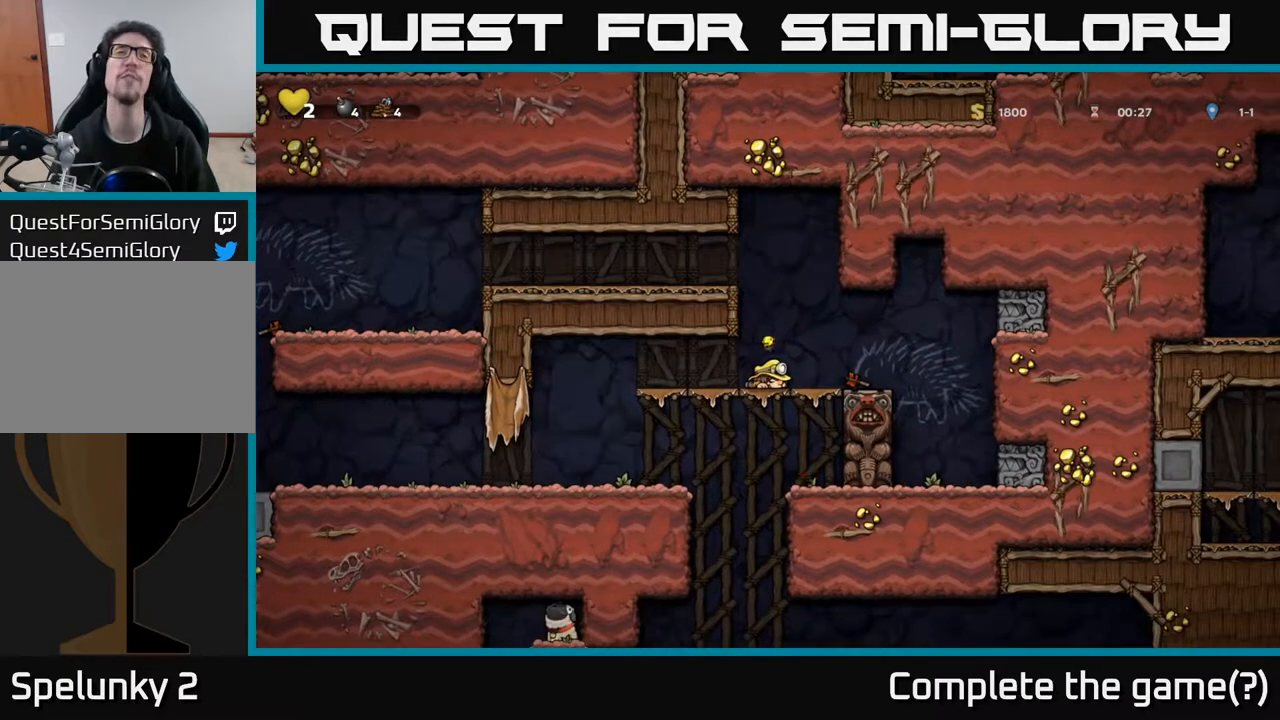
{"buttons": [], "left_stick": "center", "right_stick": "center", "events": []}